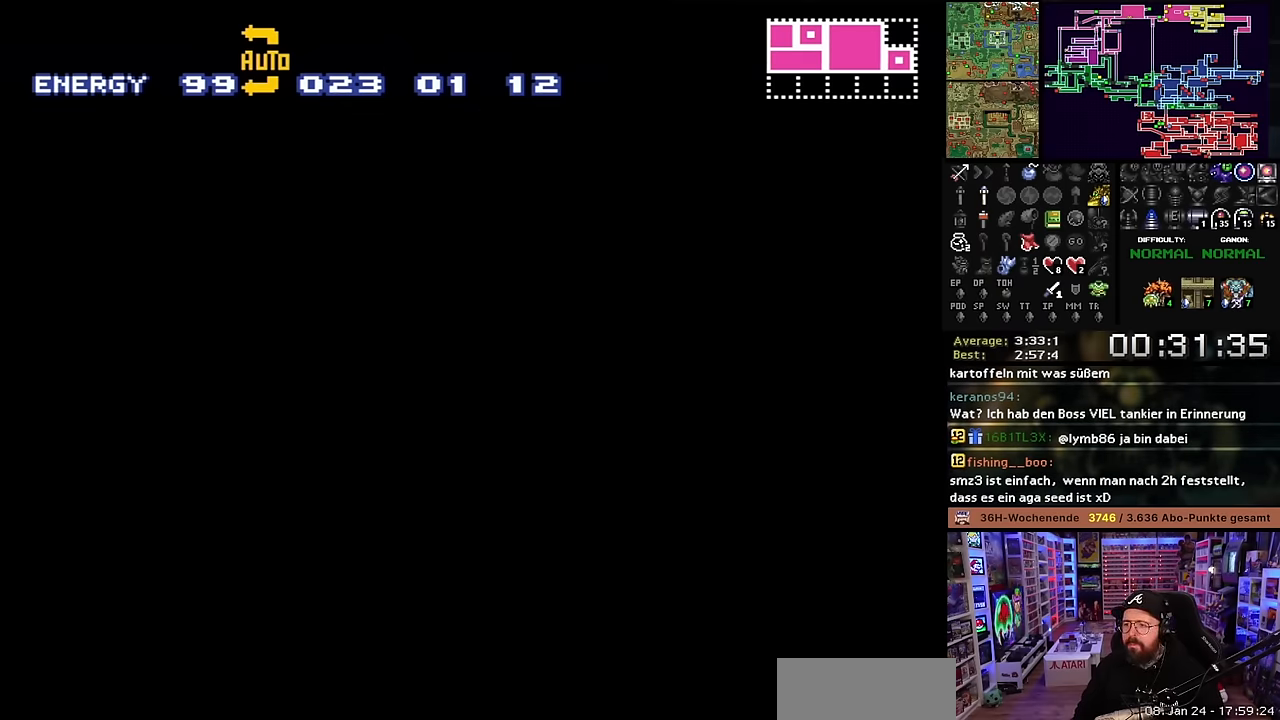
Gameplay with a controller (Nintendo layout); each line is a JSON object with the inputs held at the frame after it. "events" lists button and stick changes between this image and that frame as [ms after this image, input, new state], when the widget could be followed in between. Not read: L3 R3.
{"buttons": ["X"], "events": [[17, "X", "down"], [150, "X", "up"], [250, "X", "down"], [367, "X", "up"], [467, "X", "down"]]}
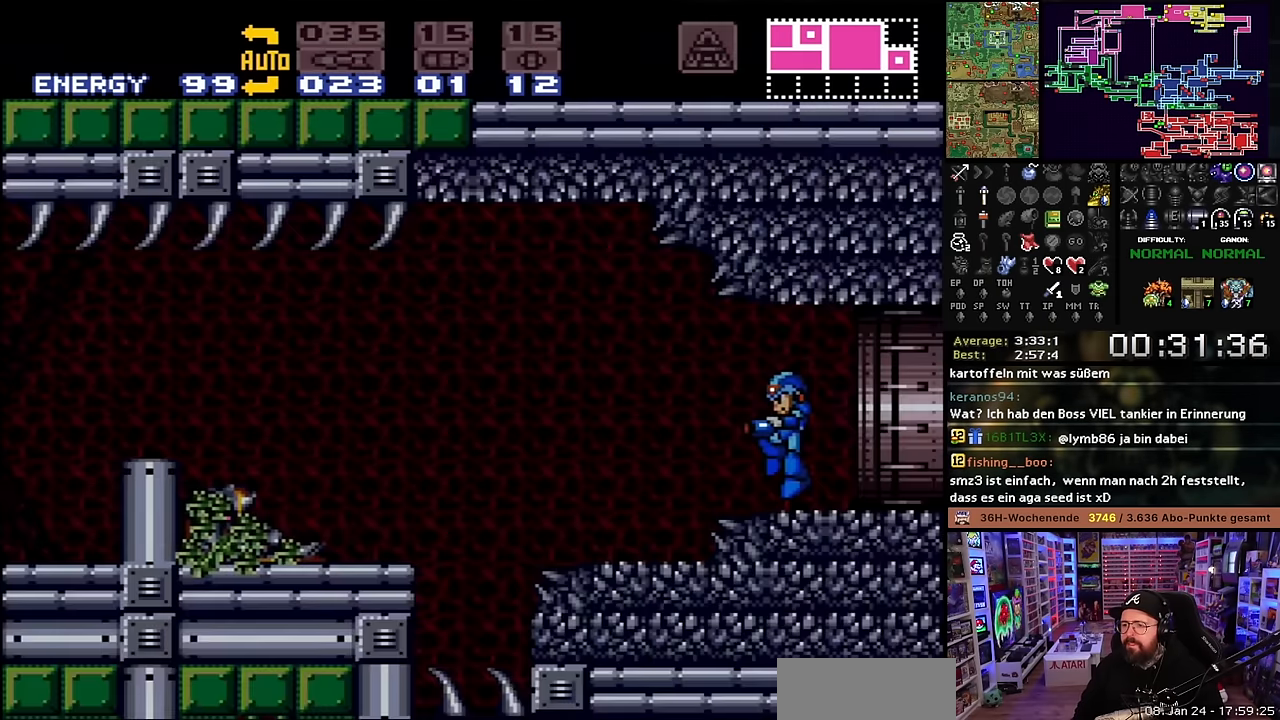
{"buttons": ["X", "DPAD_LEFT"], "events": [[67, "DPAD_LEFT", "down"], [283, "DPAD_LEFT", "up"], [483, "DPAD_LEFT", "down"]]}
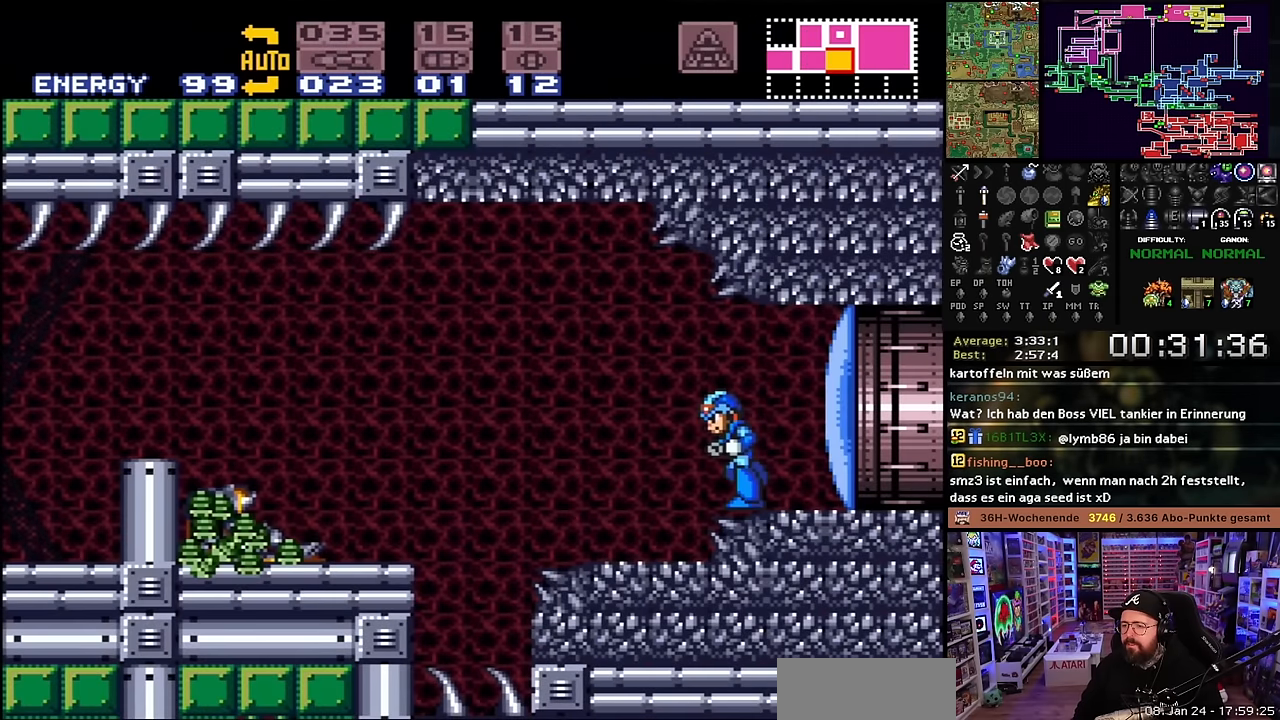
{"buttons": ["X", "DPAD_LEFT"], "events": [[183, "DPAD_LEFT", "up"], [333, "DPAD_LEFT", "down"]]}
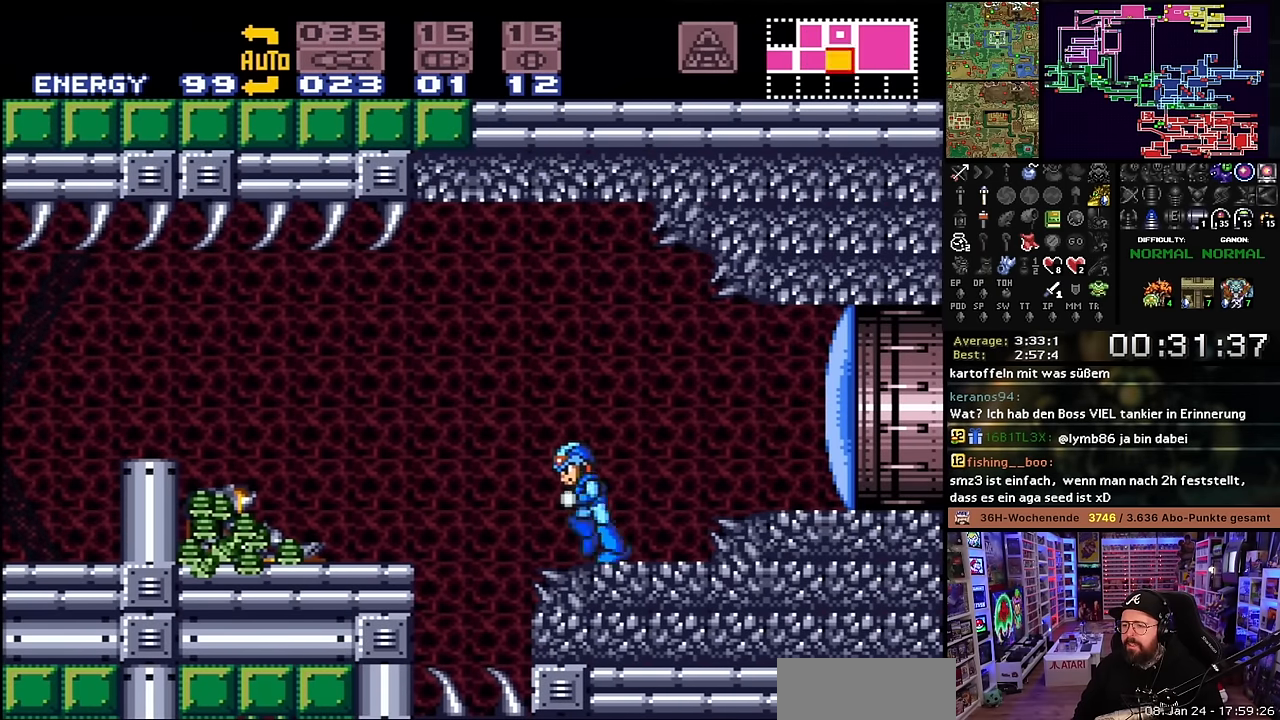
{"buttons": ["X", "DPAD_LEFT"], "events": [[67, "B", "down"], [167, "B", "up"], [167, "START", "down"], [167, "X", "up"], [183, "B", "down"], [183, "START", "up"], [183, "X", "down"], [217, "B", "up"]]}
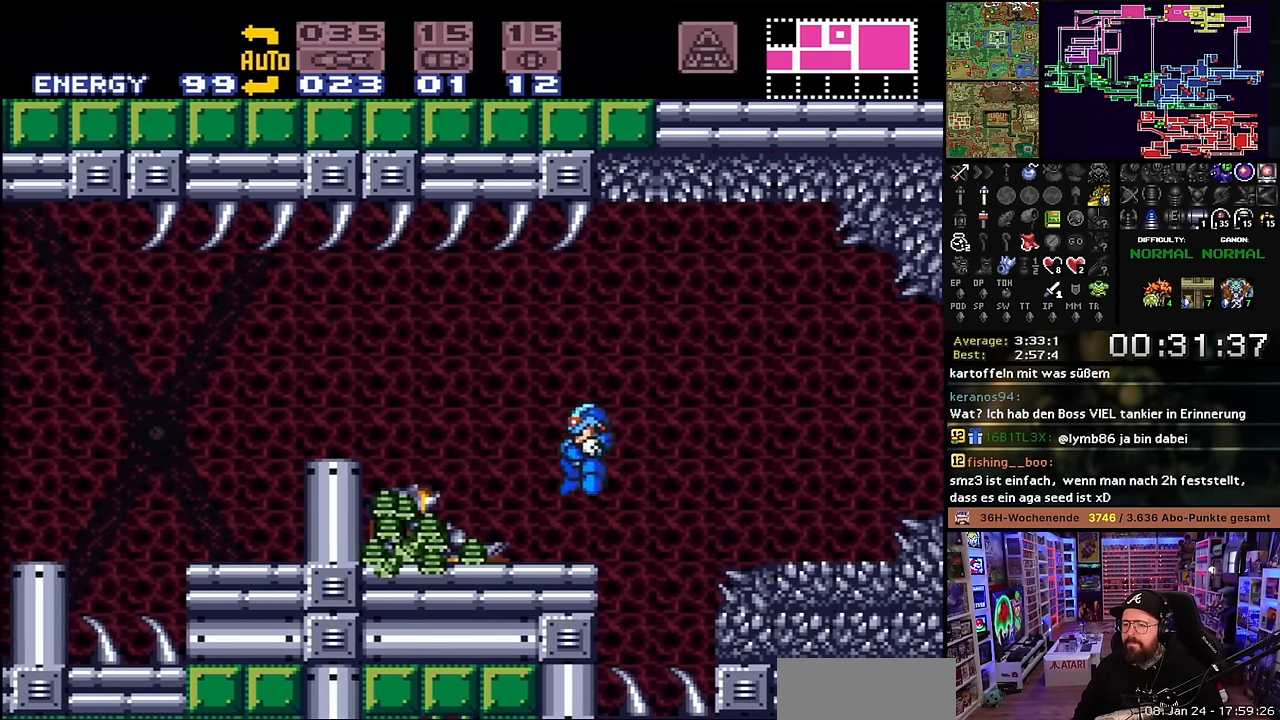
{"buttons": ["DPAD_LEFT"], "events": [[83, "X", "up"], [100, "X", "down"], [350, "B", "down"], [350, "X", "up"], [417, "X", "down"], [450, "B", "up"], [500, "X", "up"]]}
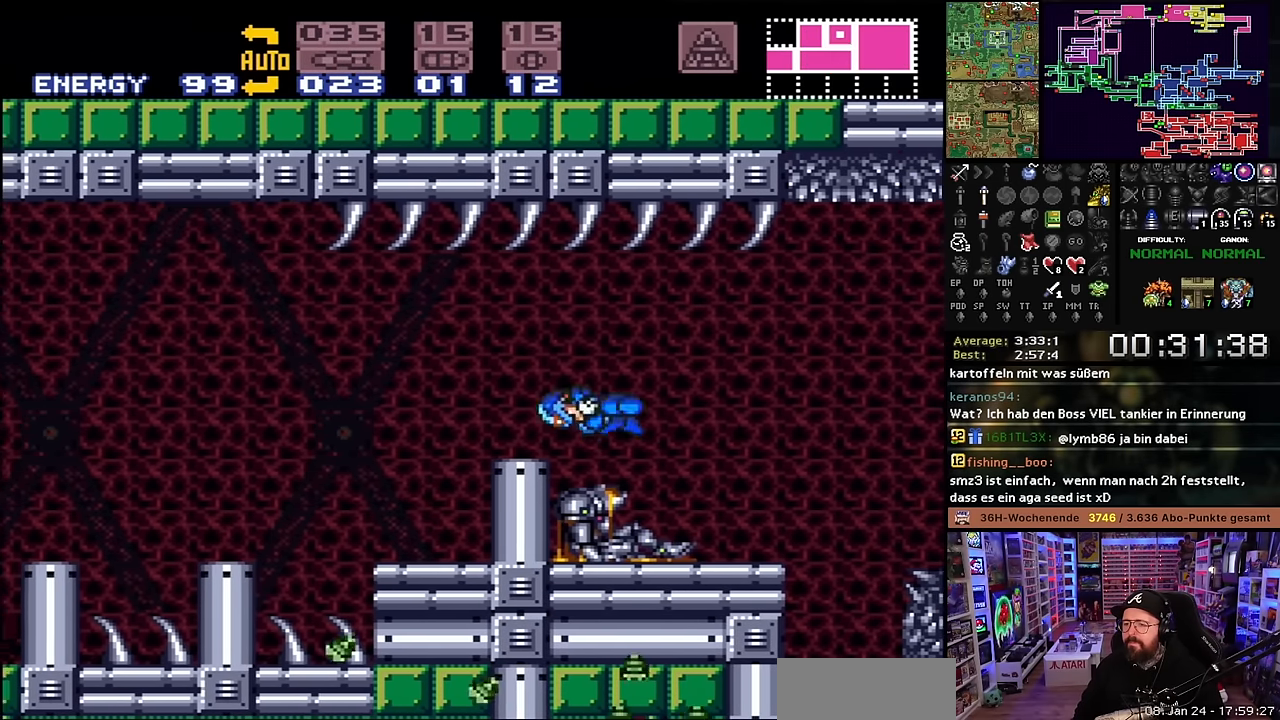
{"buttons": ["B", "DPAD_LEFT"], "events": [[17, "X", "down"], [167, "DPAD_LEFT", "up"], [183, "X", "up"], [217, "DPAD_RIGHT", "down"], [283, "DPAD_RIGHT", "up"], [350, "B", "down"], [483, "DPAD_LEFT", "down"]]}
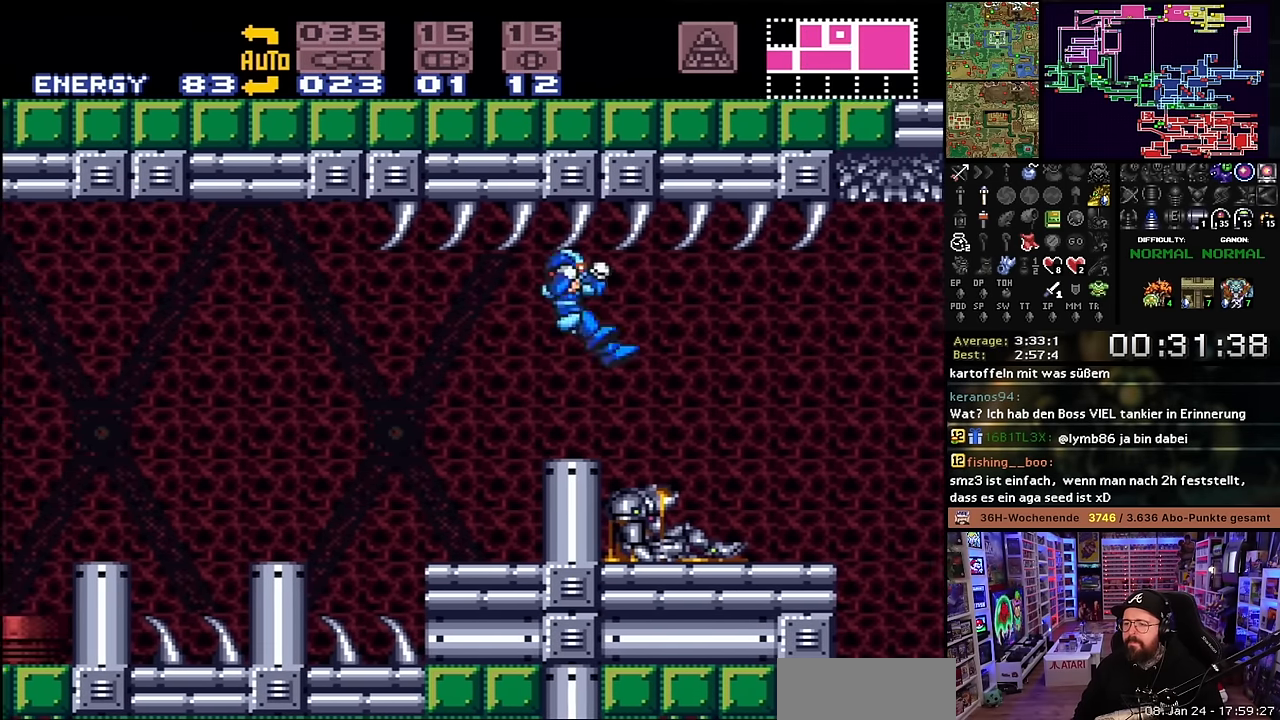
{"buttons": ["B", "DPAD_LEFT"], "events": []}
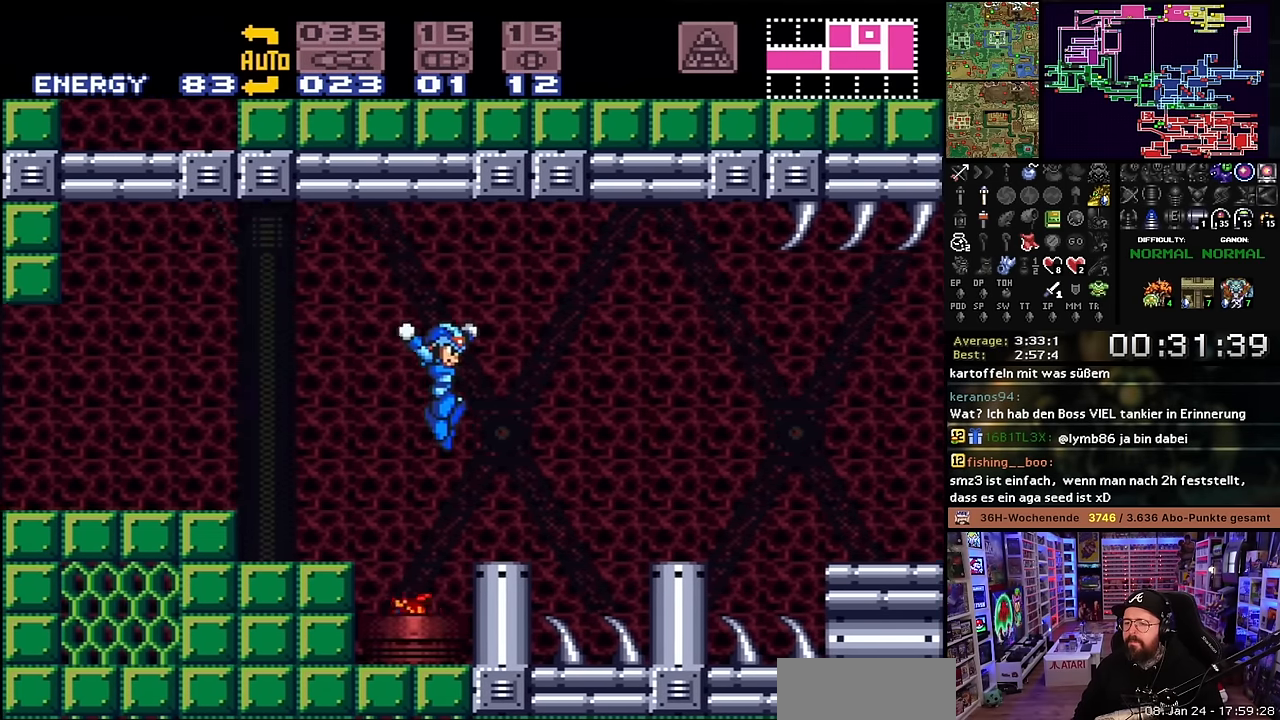
{"buttons": ["DPAD_LEFT"], "events": [[200, "B", "up"], [267, "B", "down"], [317, "Y", "down"], [367, "B", "up"], [467, "Y", "up"]]}
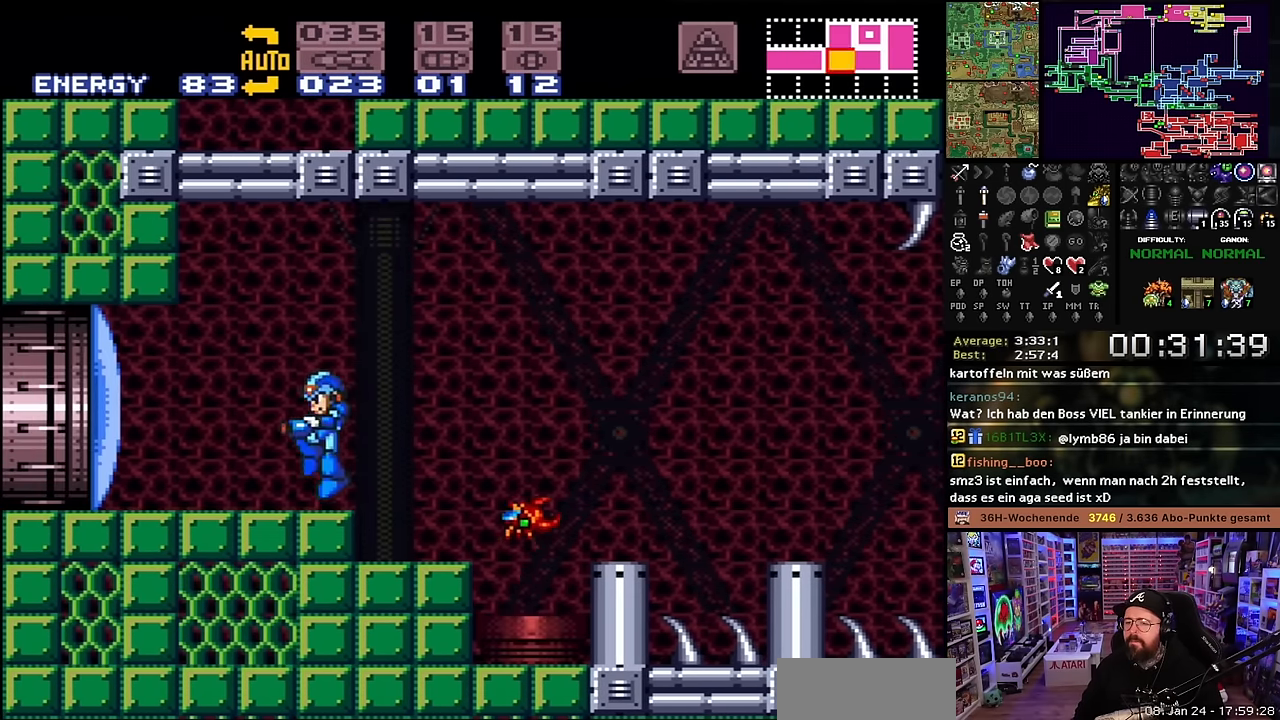
{"buttons": ["X", "DPAD_LEFT"], "events": [[33, "X", "down"], [383, "START", "down"], [383, "X", "up"], [400, "START", "up"], [400, "X", "down"]]}
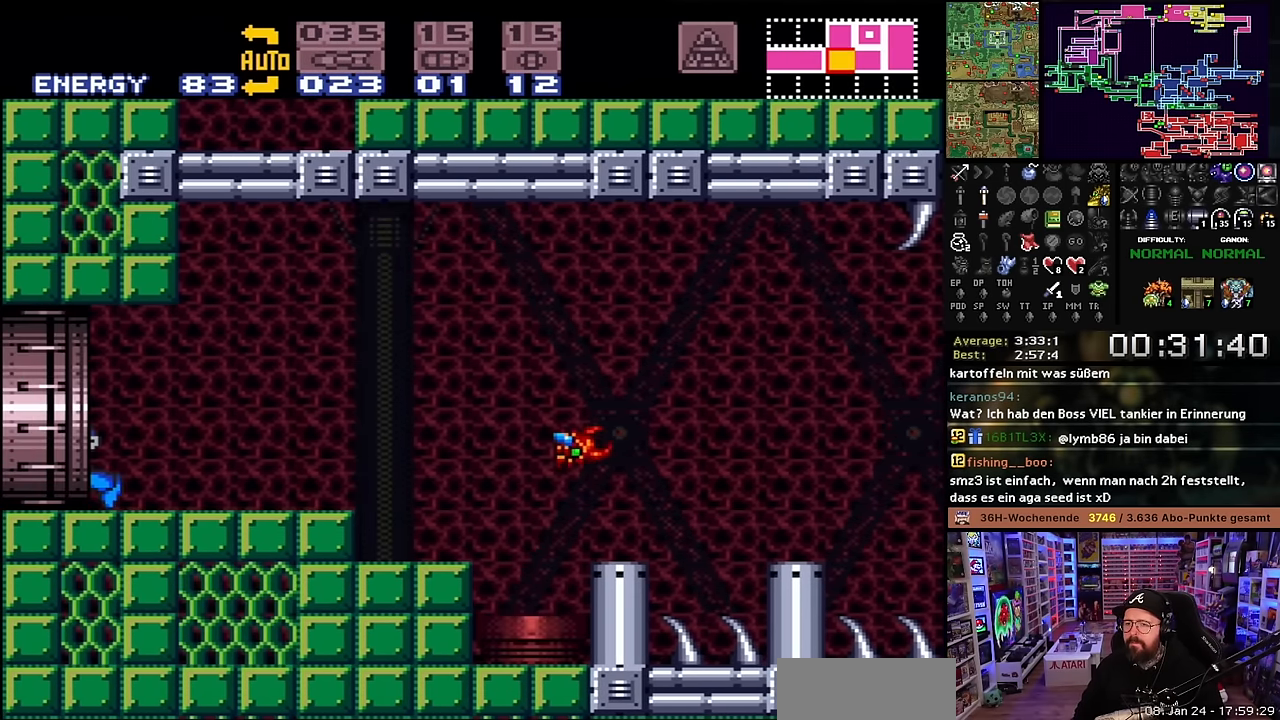
{"buttons": [], "events": [[300, "X", "up"], [317, "X", "down"], [417, "X", "up"], [450, "DPAD_LEFT", "up"]]}
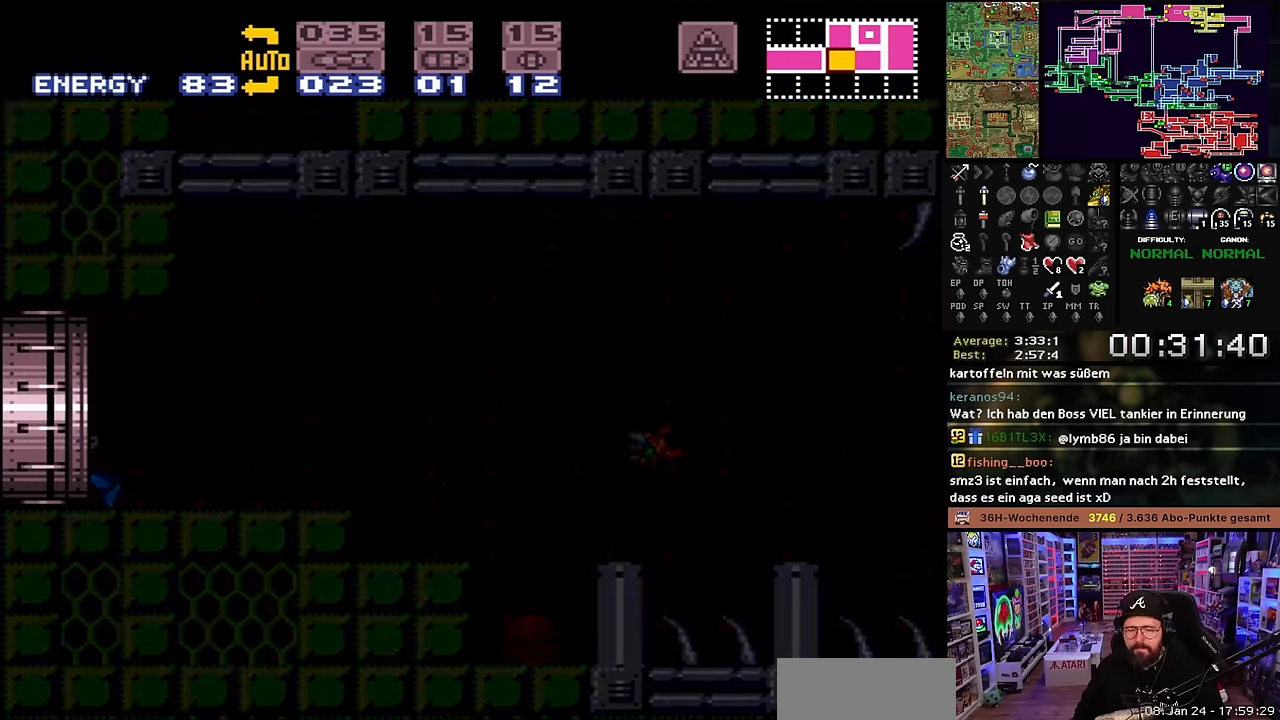
{"buttons": [], "events": []}
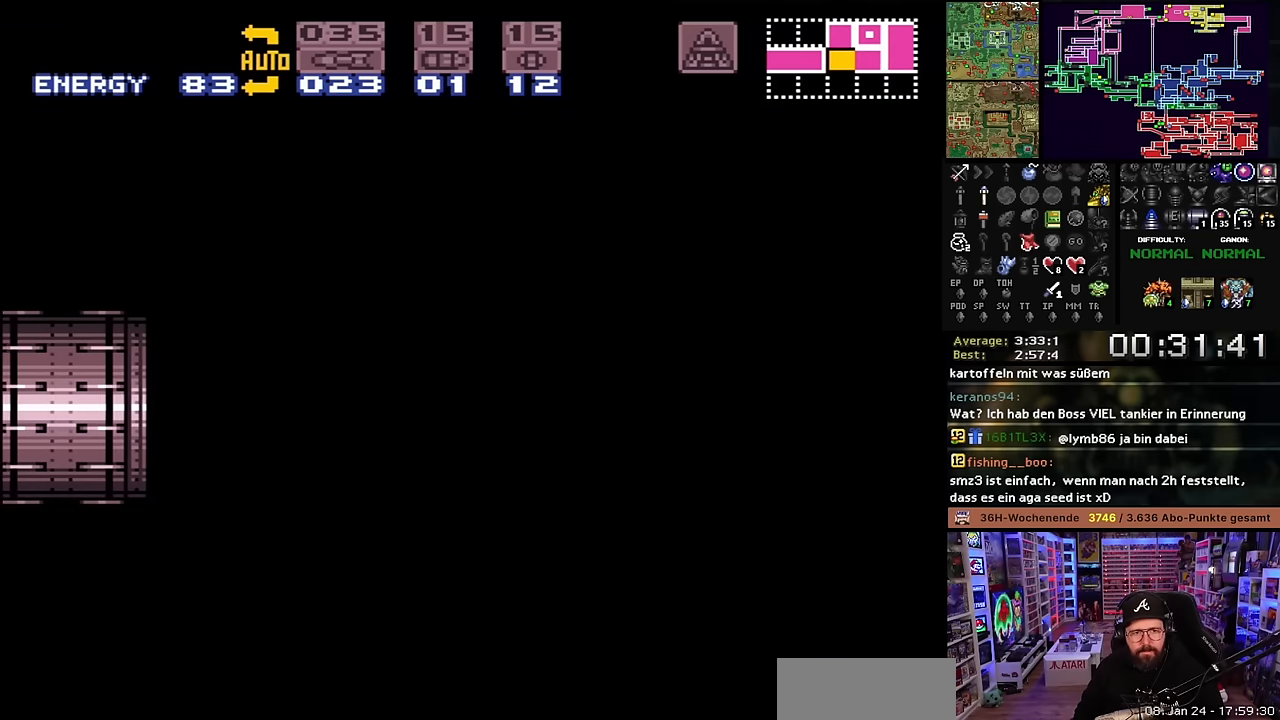
{"buttons": ["B"], "events": [[17, "B", "down"], [150, "B", "up"], [234, "B", "down"], [350, "B", "up"], [350, "DPAD_LEFT", "down"], [417, "B", "down"], [450, "DPAD_LEFT", "up"]]}
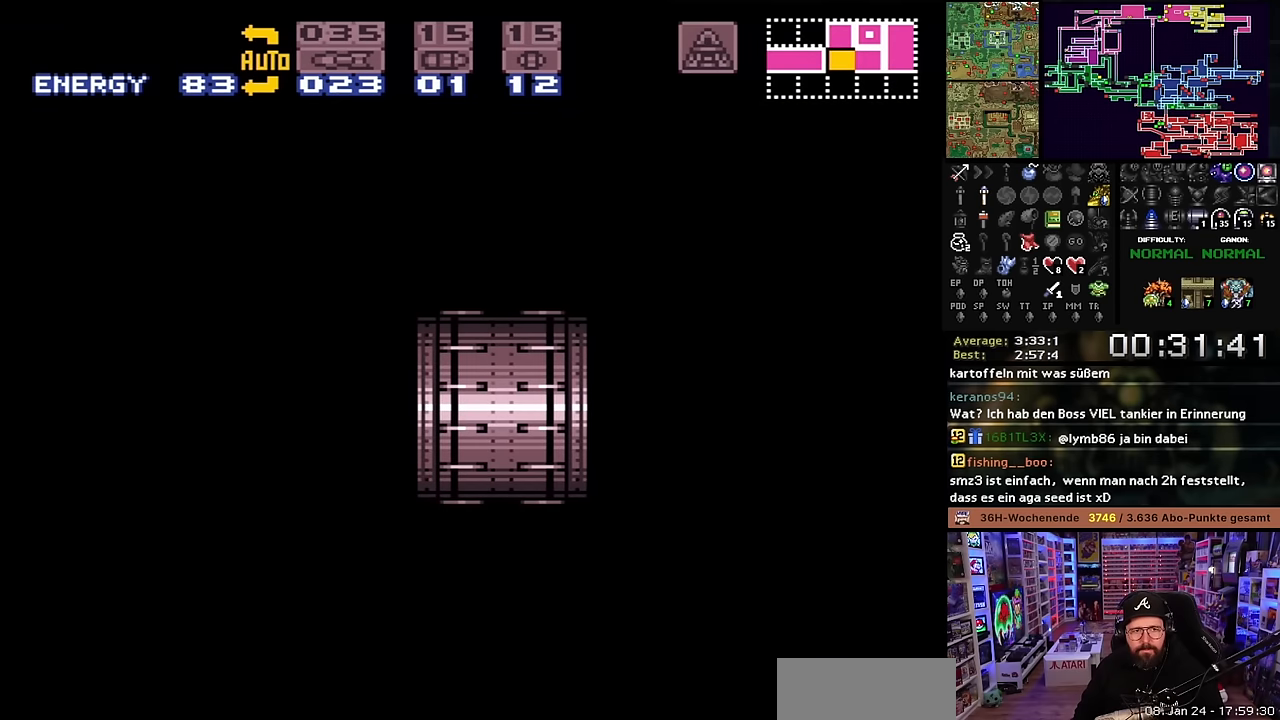
{"buttons": ["B"], "events": [[34, "B", "up"], [67, "DPAD_LEFT", "down"], [100, "B", "down"], [150, "DPAD_LEFT", "up"], [217, "B", "up"], [284, "B", "down"], [317, "DPAD_LEFT", "down"], [417, "B", "up"], [417, "DPAD_LEFT", "up"], [450, "B", "down"]]}
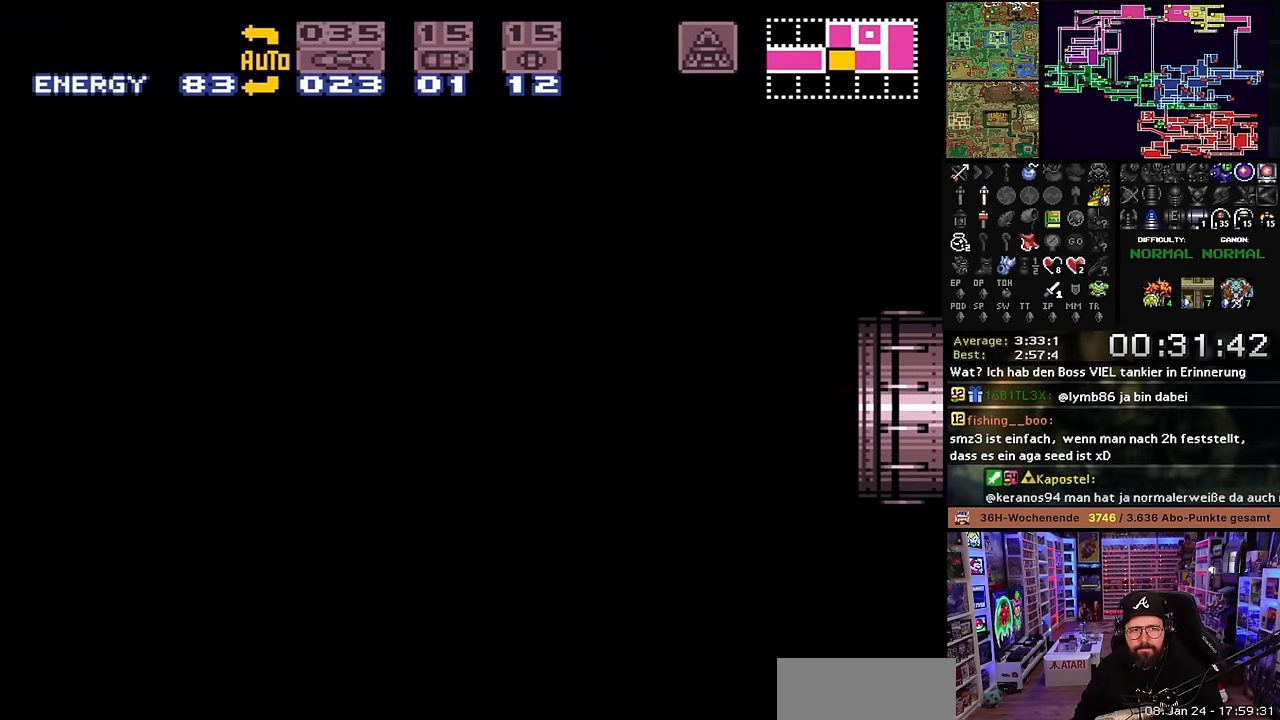
{"buttons": ["X", "DPAD_LEFT"], "events": [[67, "B", "up"], [117, "DPAD_LEFT", "down"], [184, "X", "down"], [217, "DPAD_LEFT", "up"], [334, "DPAD_LEFT", "down"]]}
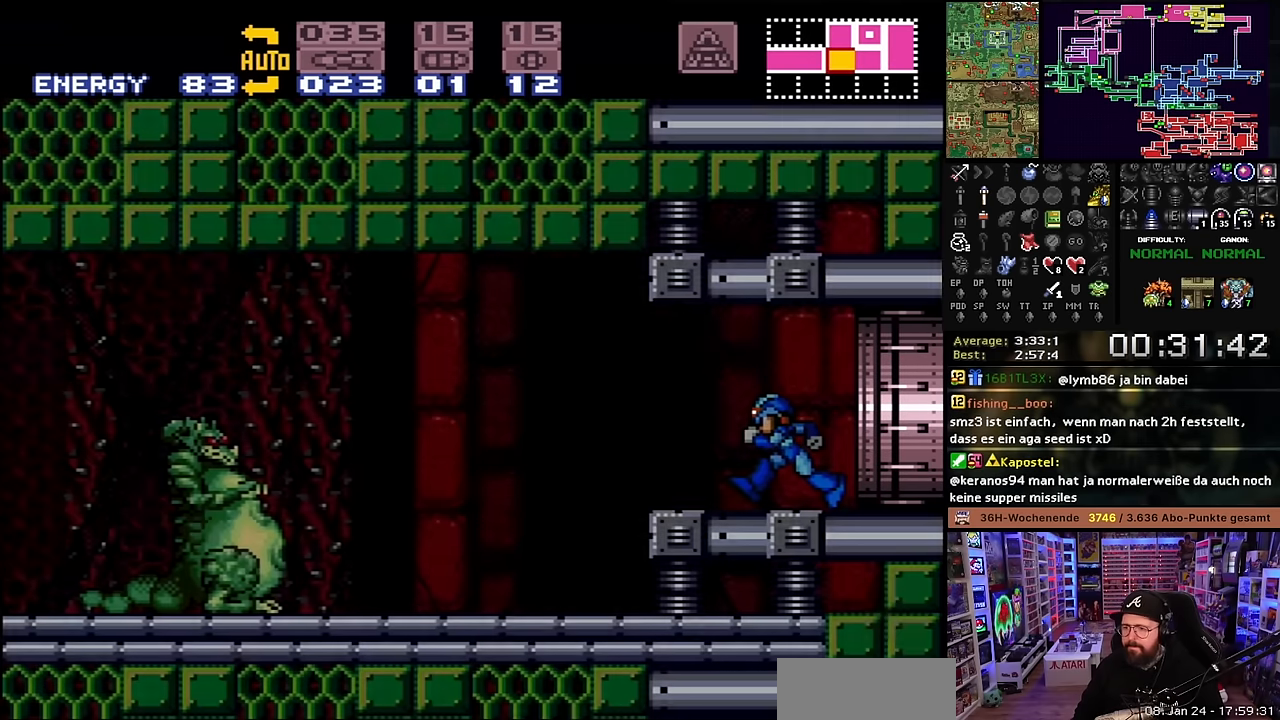
{"buttons": ["Y", "DPAD_LEFT"], "events": [[100, "START", "down"], [100, "X", "up"], [117, "START", "up"], [117, "X", "down"], [300, "X", "up"], [400, "Y", "down"], [417, "X", "down"], [500, "X", "up"]]}
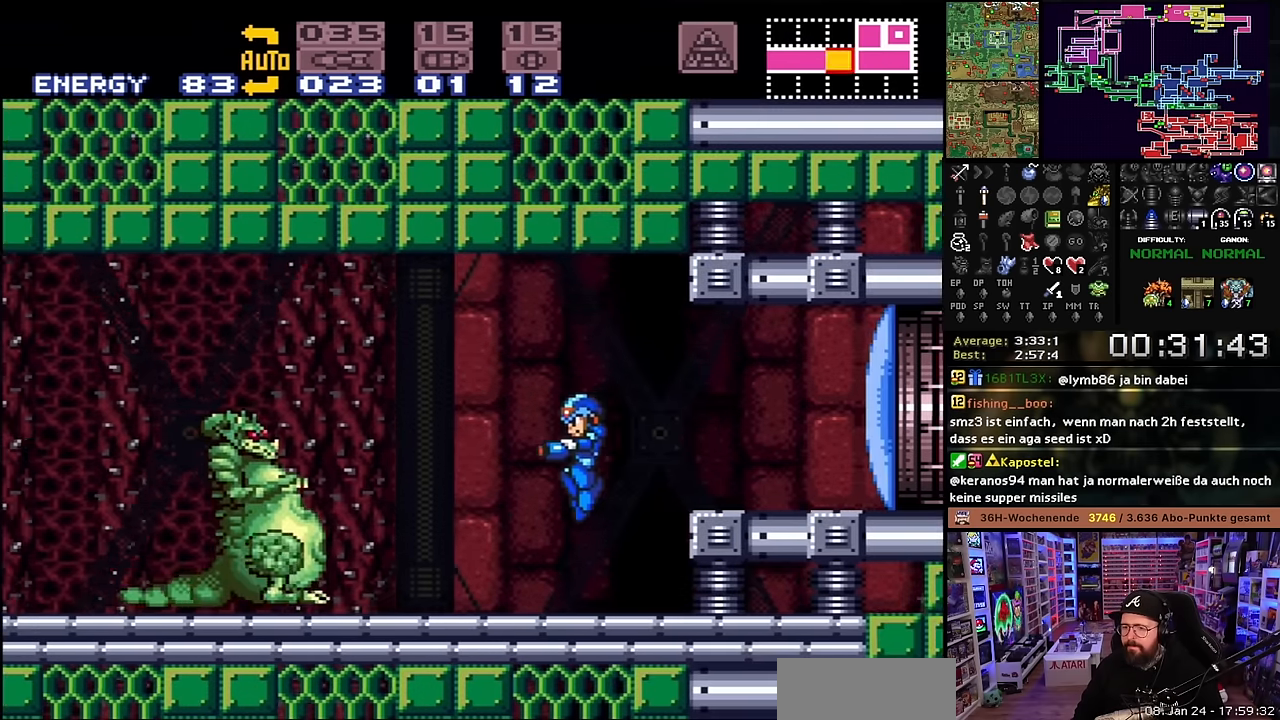
{"buttons": [], "events": [[34, "DPAD_LEFT", "up"], [34, "X", "down"], [34, "Y", "up"], [100, "X", "up"], [117, "X", "down"], [134, "Y", "down"], [250, "Y", "up"], [300, "X", "up"], [317, "X", "down"], [350, "Y", "down"], [367, "X", "up"], [450, "X", "down"], [484, "Y", "up"], [500, "X", "up"]]}
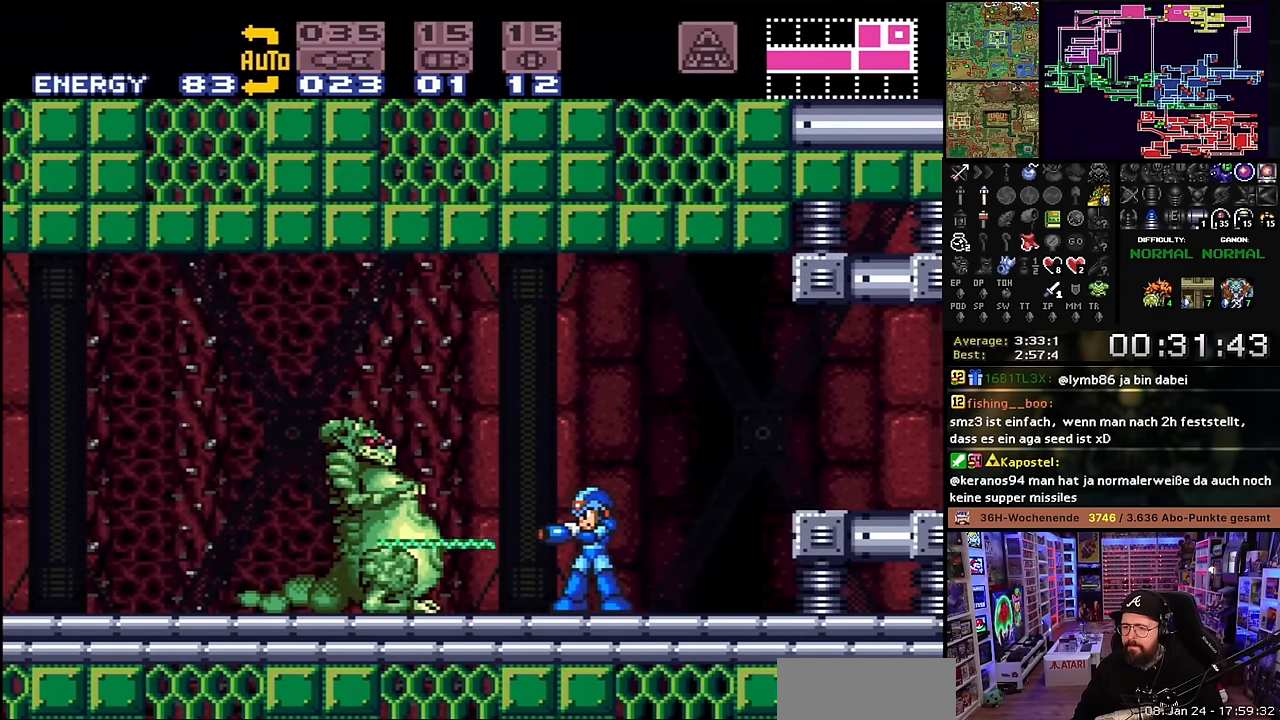
{"buttons": ["X", "DPAD_LEFT"], "events": [[100, "Y", "down"], [217, "Y", "up"], [250, "DPAD_LEFT", "down"], [250, "X", "down"], [400, "Y", "down"], [500, "Y", "up"]]}
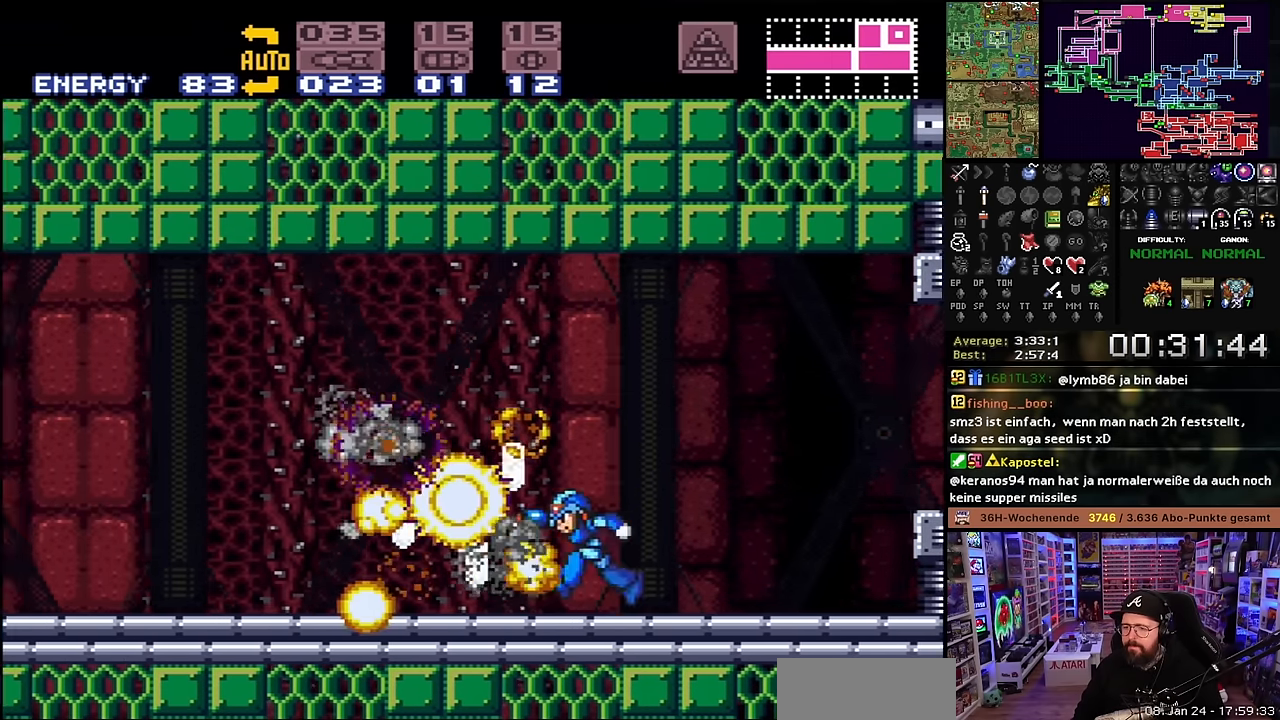
{"buttons": ["Y", "DPAD_LEFT"], "events": [[150, "X", "up"], [150, "Y", "down"], [200, "B", "down"], [250, "X", "down"], [284, "B", "up"], [284, "Y", "up"], [400, "Y", "down"], [450, "X", "up"]]}
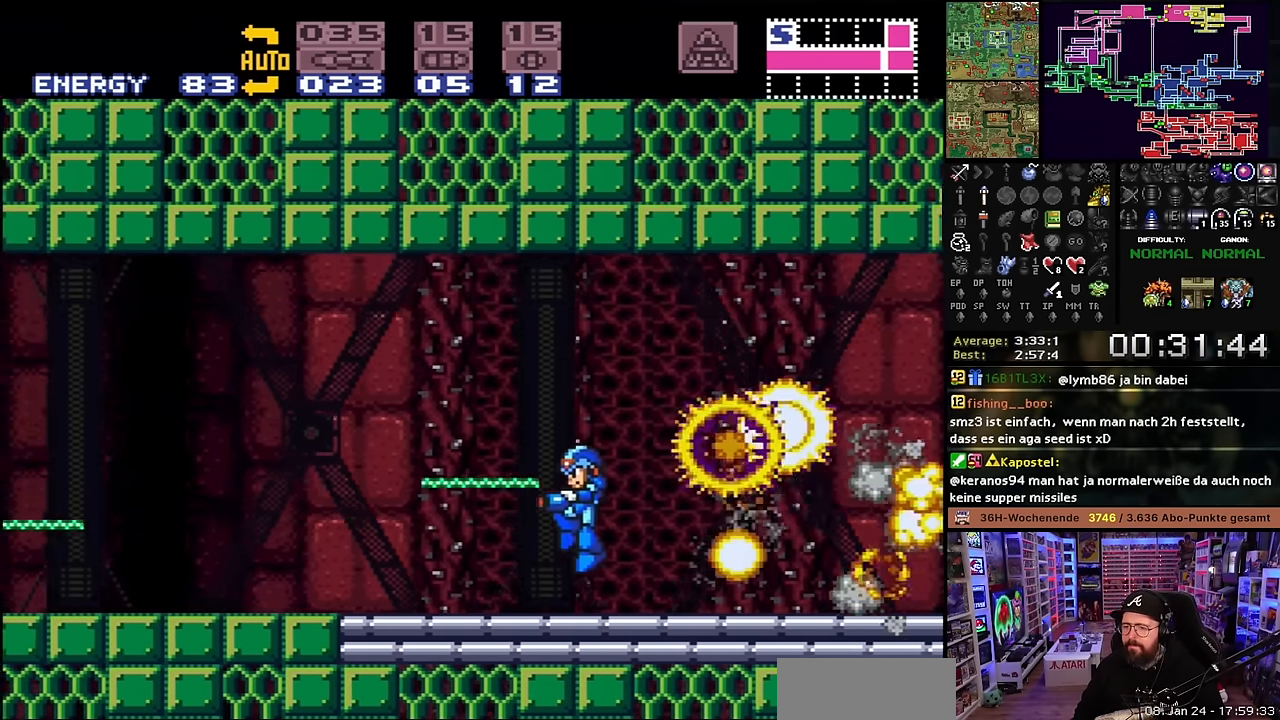
{"buttons": ["X", "Y", "DPAD_LEFT"], "events": [[50, "Y", "up"], [67, "X", "down"], [167, "Y", "down"], [200, "X", "up"], [300, "X", "down"], [317, "Y", "up"], [400, "START", "down"], [400, "X", "up"], [417, "START", "up"], [417, "X", "down"], [434, "Y", "down"]]}
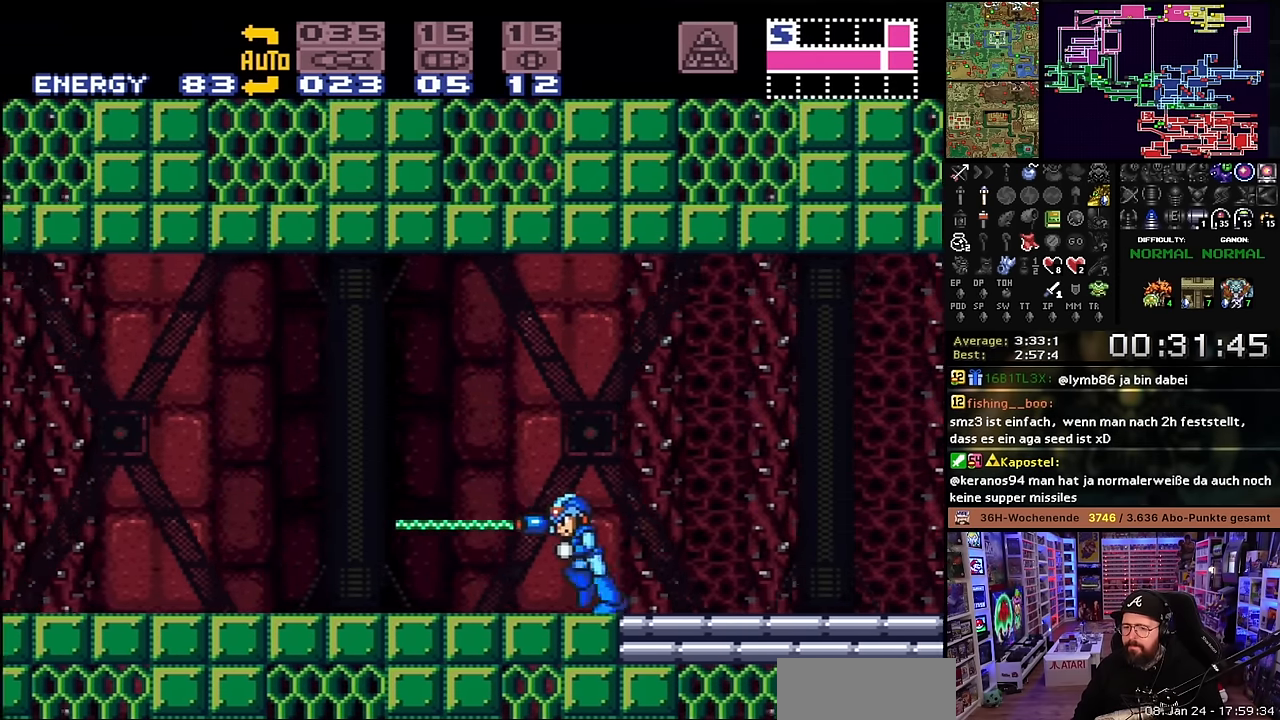
{"buttons": ["X", "Y", "DPAD_LEFT"], "events": [[17, "Y", "up"], [167, "Y", "down"], [267, "Y", "up"], [317, "X", "up"], [334, "X", "down"], [450, "Y", "down"]]}
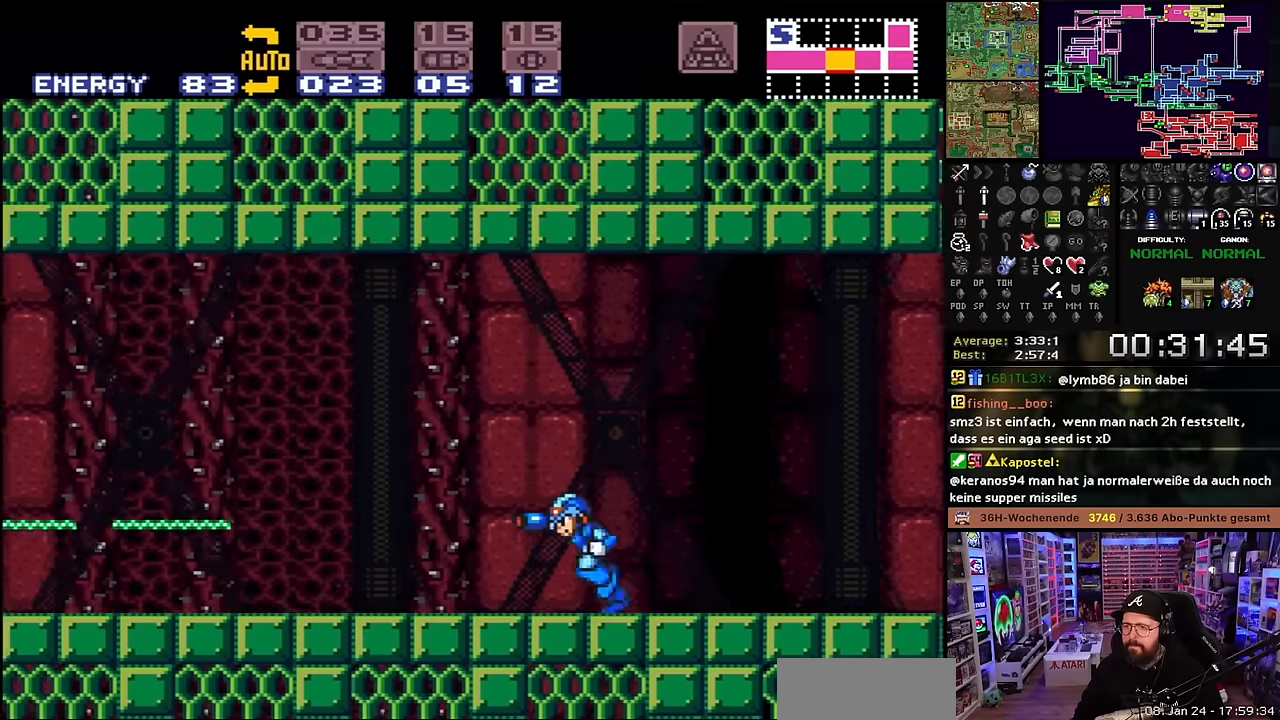
{"buttons": ["X", "DPAD_LEFT"], "events": [[50, "Y", "up"], [150, "Y", "down"], [233, "X", "up"], [250, "X", "down"], [250, "Y", "up"], [366, "Y", "down"], [383, "X", "up"], [466, "X", "down"], [466, "Y", "up"]]}
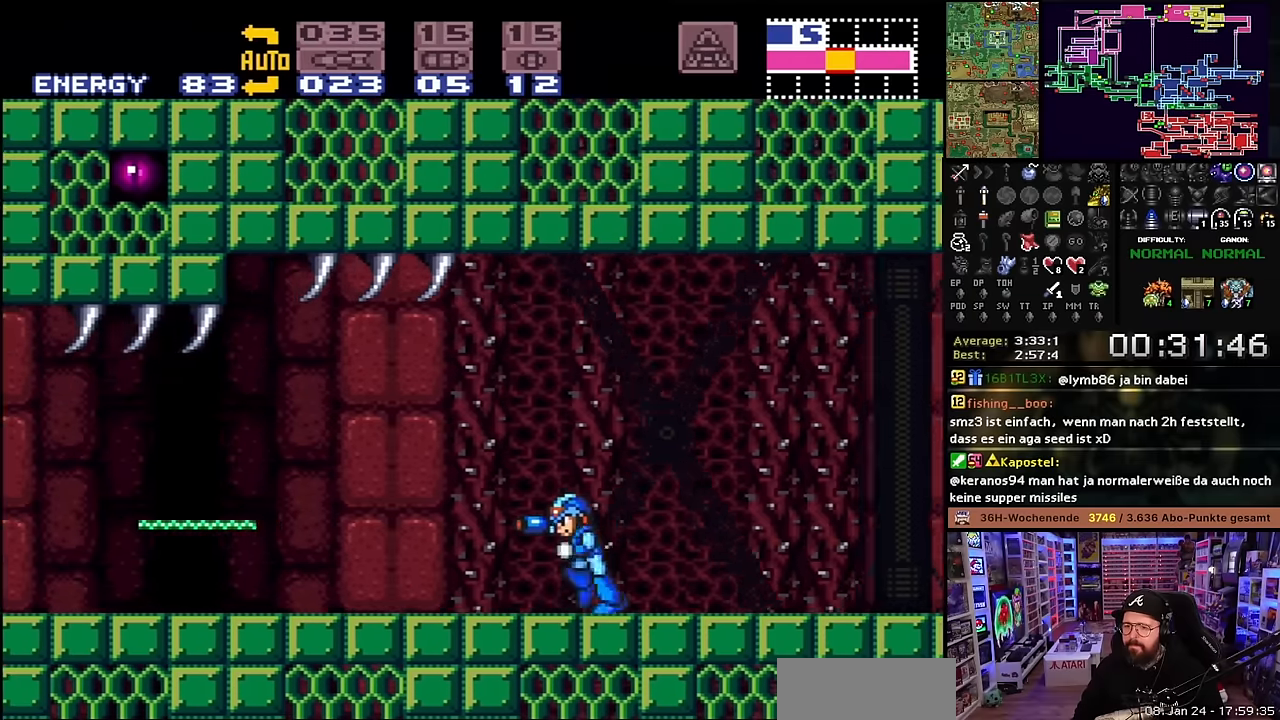
{"buttons": ["X", "DPAD_LEFT"], "events": [[83, "Y", "down"], [150, "X", "up"], [183, "X", "down"], [183, "Y", "up"], [300, "Y", "down"], [316, "X", "up"], [433, "X", "down"], [433, "Y", "up"]]}
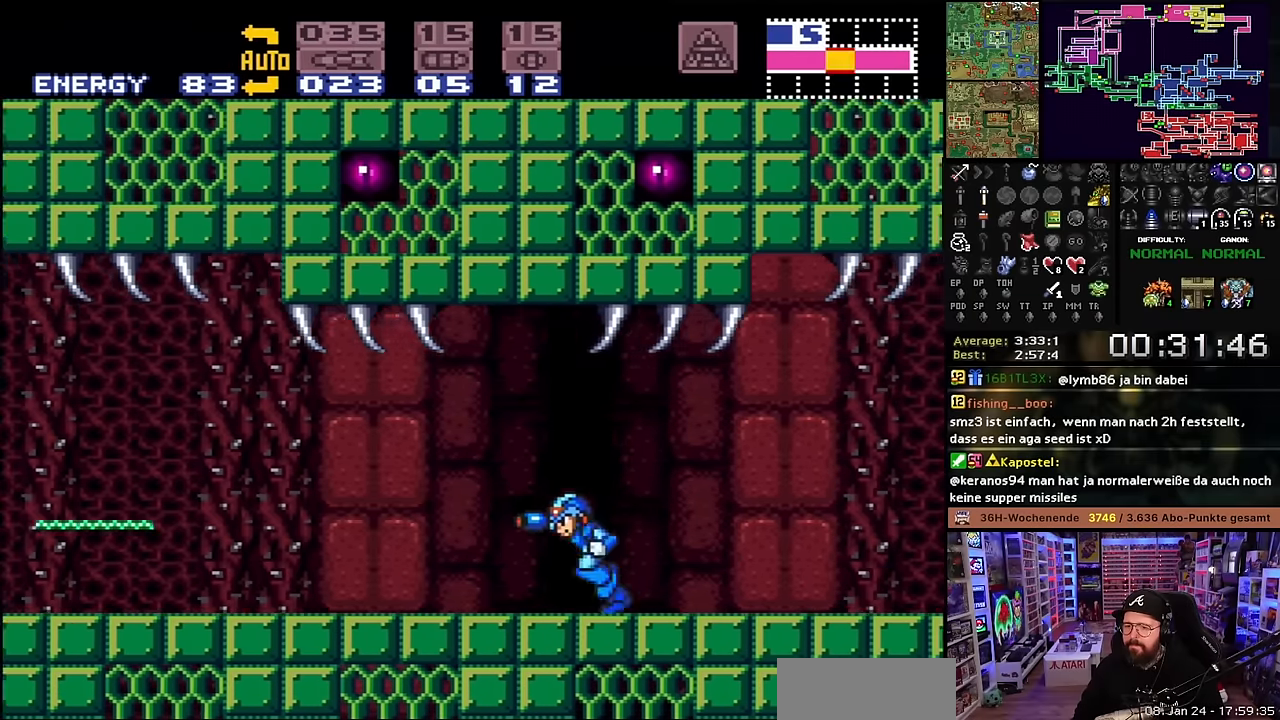
{"buttons": ["Y", "DPAD_LEFT"], "events": [[16, "X", "up"], [16, "Y", "down"], [150, "X", "down"], [150, "Y", "up"], [233, "Y", "down"], [250, "X", "up"], [350, "X", "down"], [350, "Y", "up"], [466, "Y", "down"], [500, "X", "up"]]}
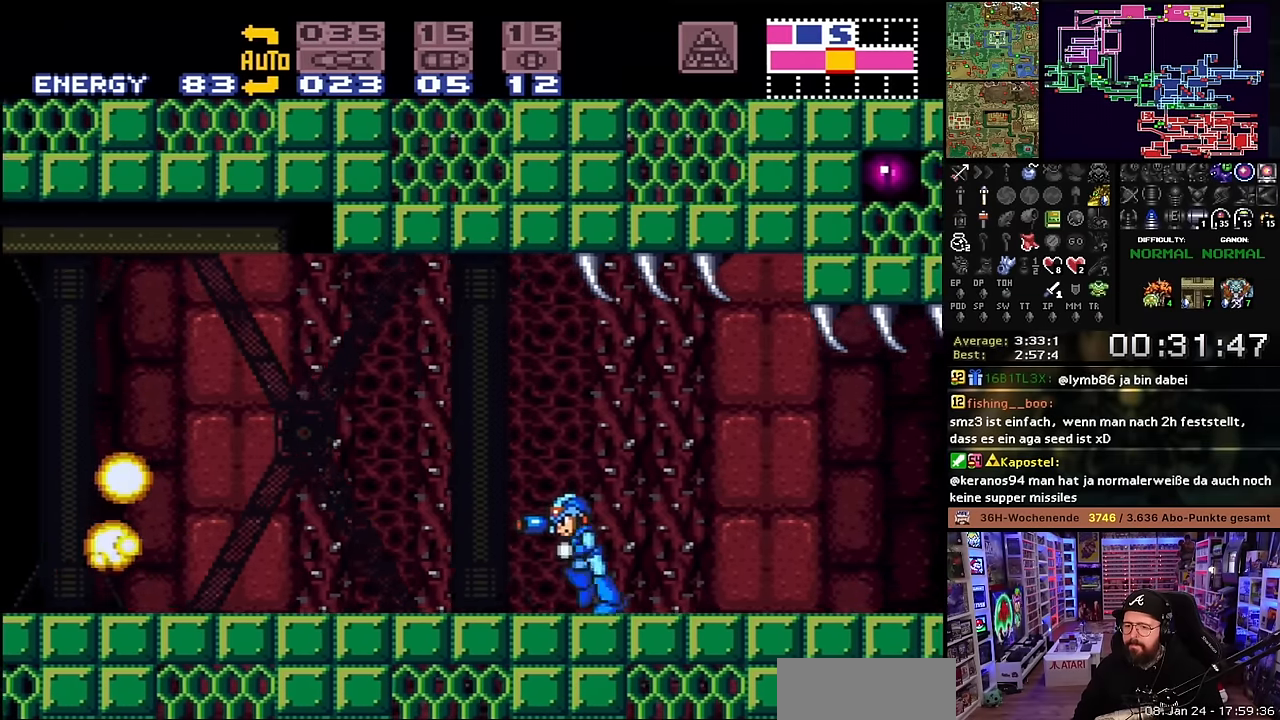
{"buttons": ["Y", "DPAD_LEFT"], "events": [[66, "X", "down"], [66, "Y", "up"], [200, "Y", "down"], [250, "X", "up"], [333, "Y", "up"], [350, "X", "down"], [433, "Y", "down"], [450, "X", "up"]]}
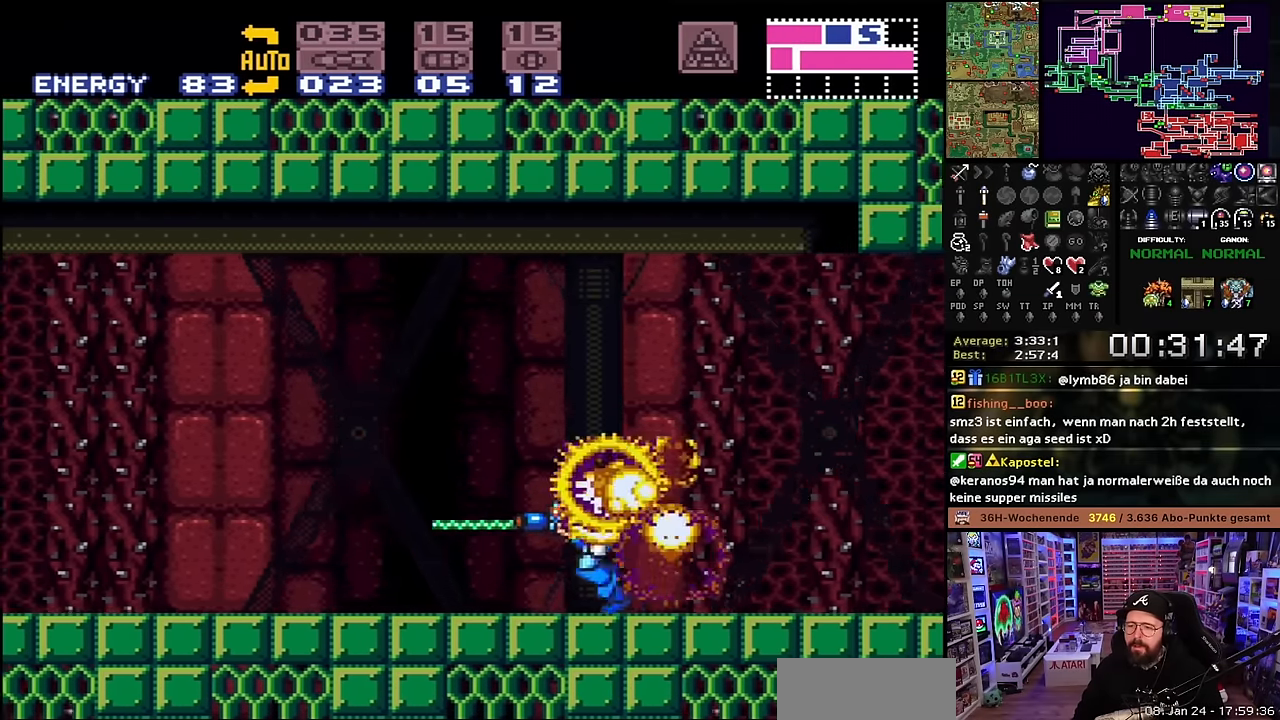
{"buttons": ["Y", "DPAD_LEFT"], "events": [[50, "X", "down"], [50, "Y", "up"], [100, "START", "down"], [100, "X", "up"], [116, "START", "up"], [116, "X", "down"], [183, "Y", "down"], [216, "X", "up"], [316, "X", "down"], [316, "Y", "up"], [416, "X", "up"], [416, "Y", "down"]]}
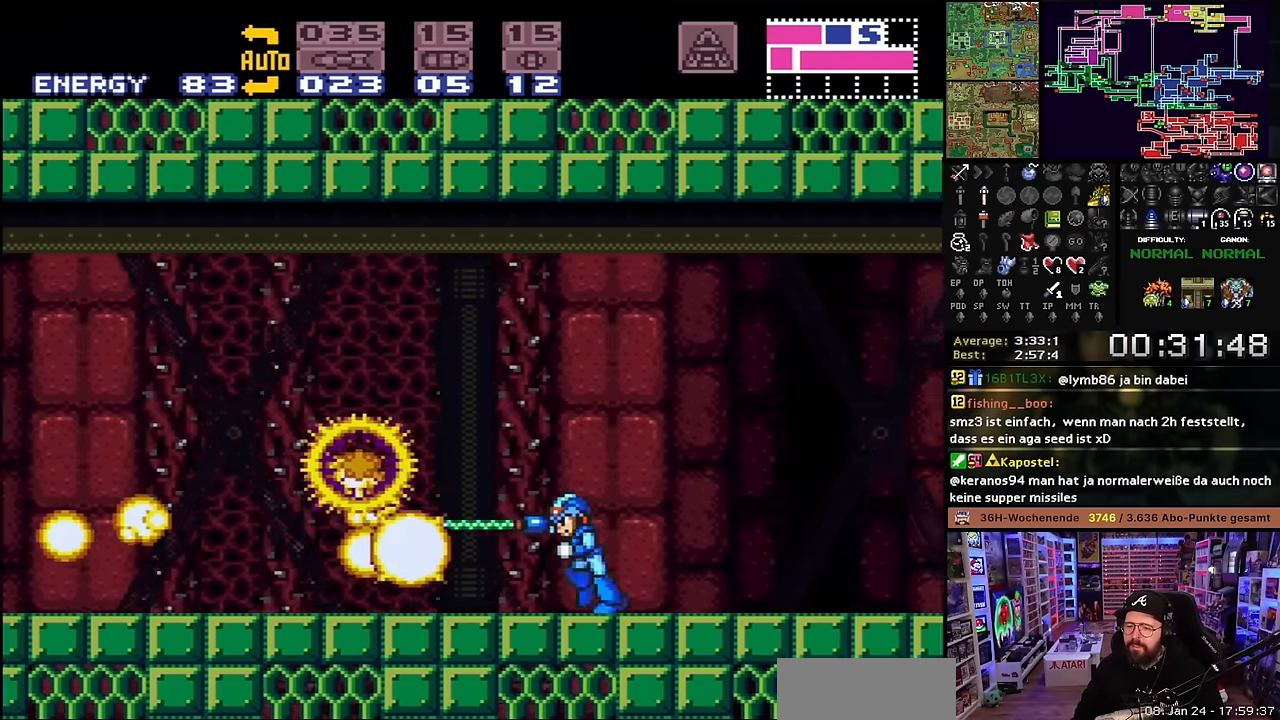
{"buttons": ["X", "DPAD_LEFT"], "events": [[16, "DPAD_LEFT", "up"], [33, "DPAD_LEFT", "down"], [33, "Y", "up"], [66, "X", "down"]]}
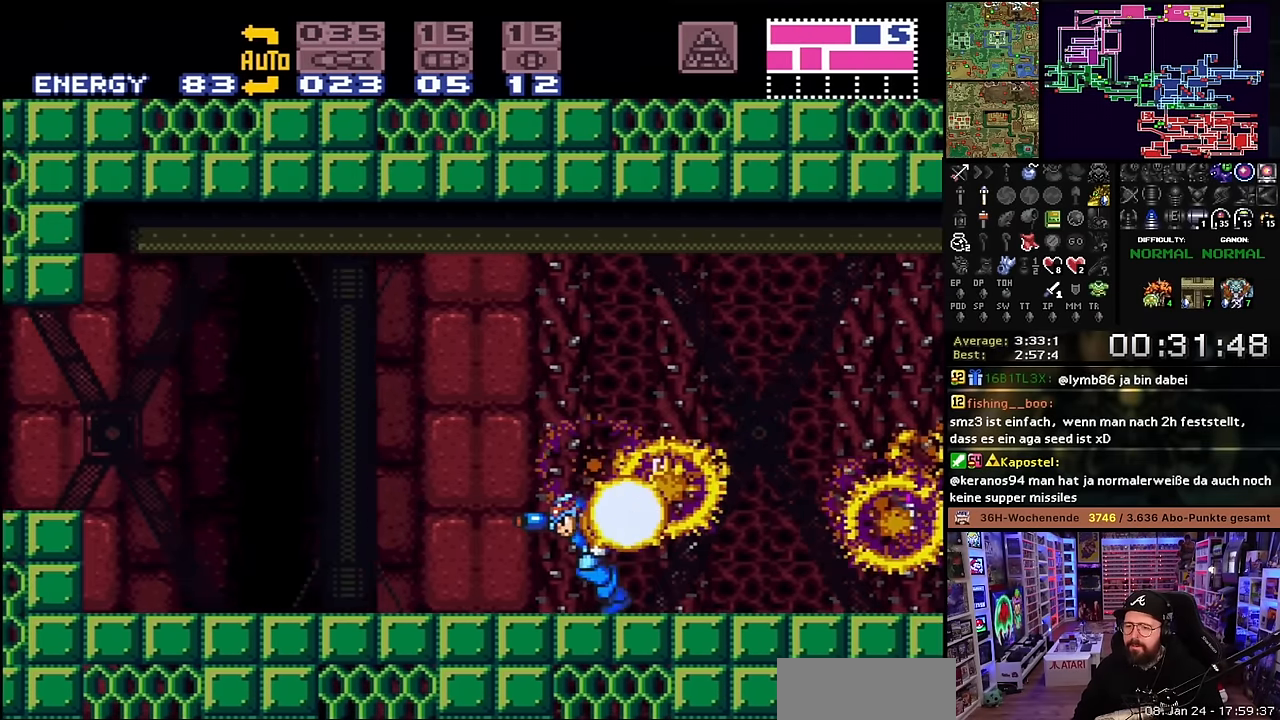
{"buttons": ["X", "DPAD_LEFT"], "events": [[266, "X", "up"], [300, "B", "down"], [466, "X", "down"], [500, "B", "up"]]}
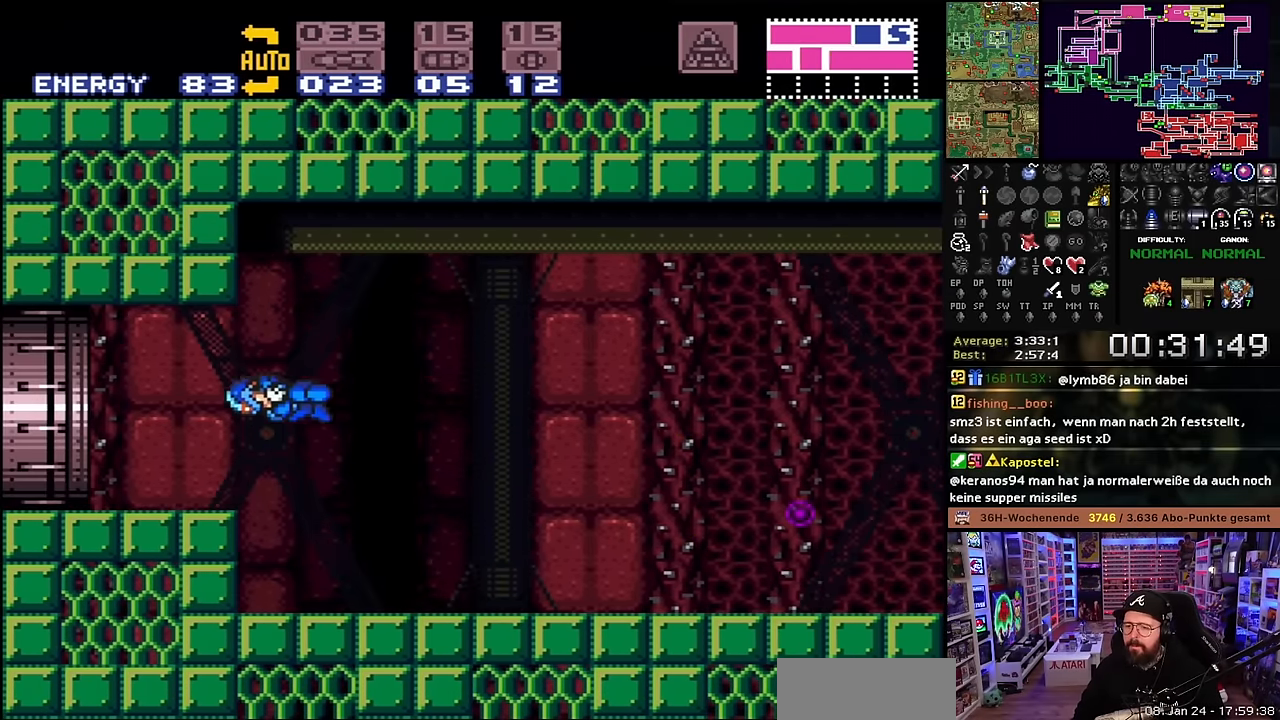
{"buttons": ["X", "DPAD_LEFT"], "events": []}
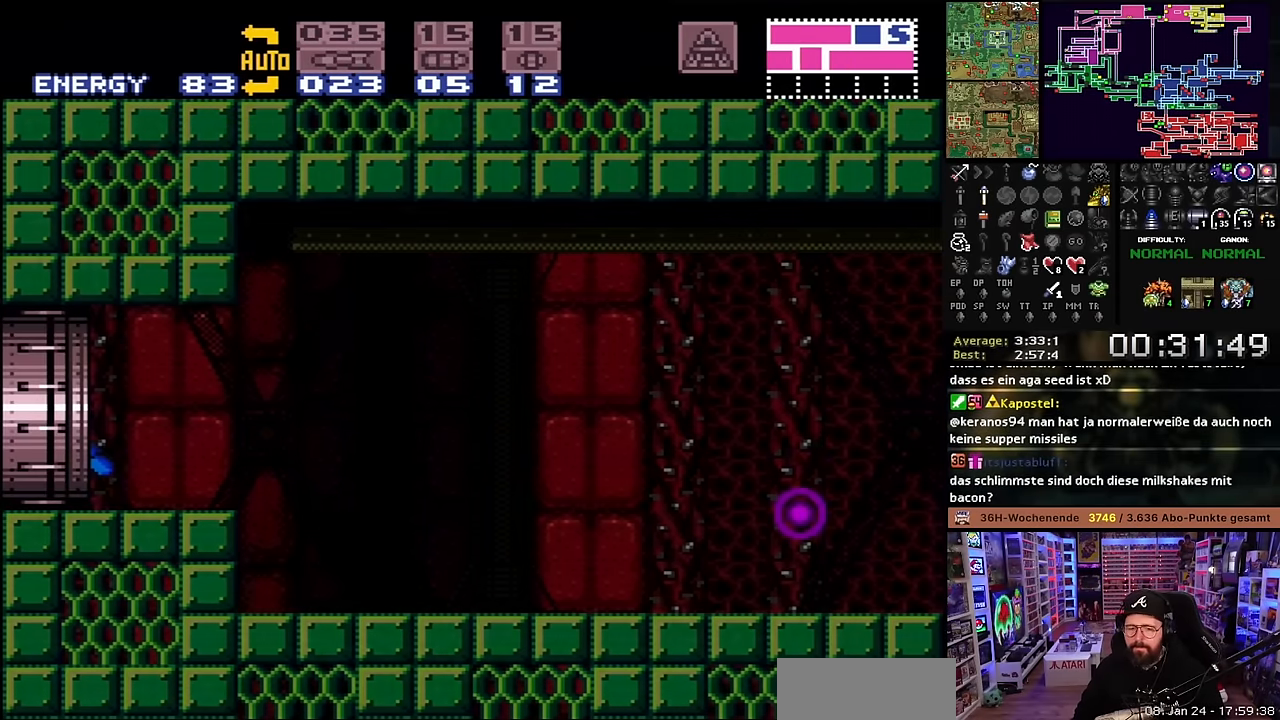
{"buttons": [], "events": [[83, "DPAD_LEFT", "up"], [116, "X", "up"]]}